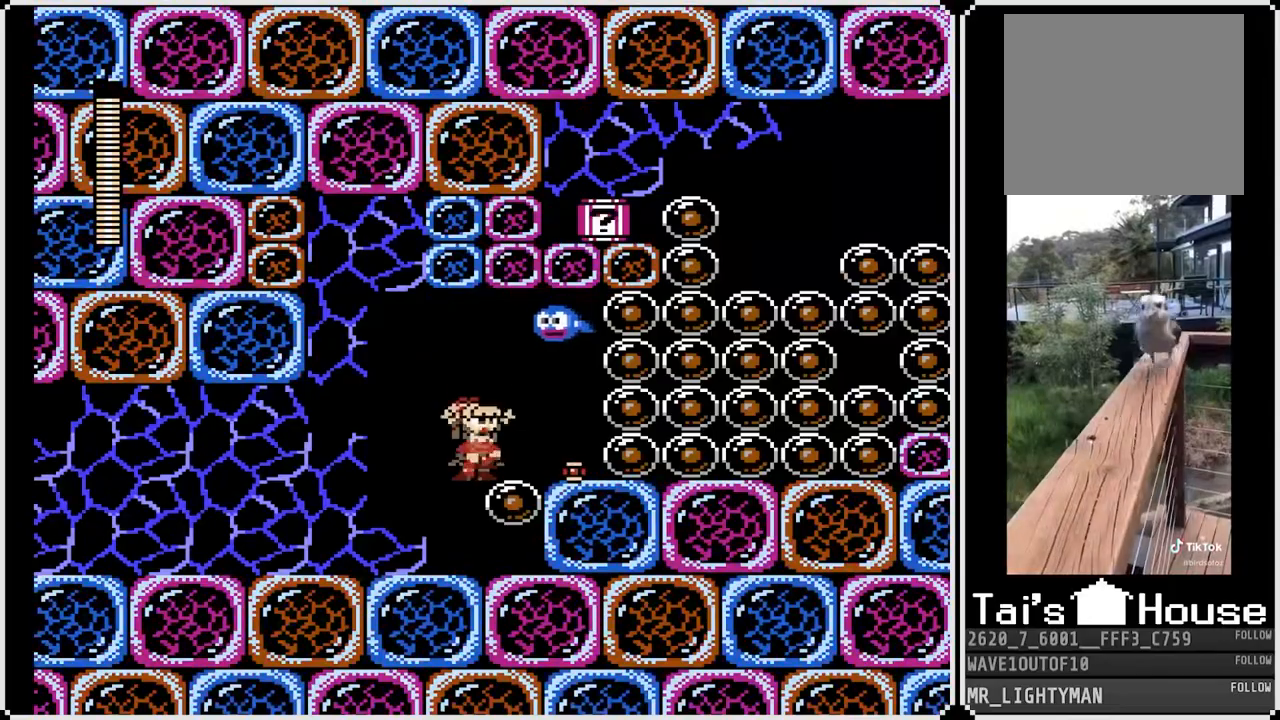
Gameplay with a controller (PlayStation layout); each line is a JSON object with the inputs held at the frame after it. "events" lists button and stick changes between this image and that frame as [ms after this image, input, new state], when the widget could be followed in between.
{"buttons": [], "left_stick": "center", "right_stick": "center", "events": [[150, "SQUARE", "down"], [233, "CROSS", "up"], [267, "SQUARE", "up"]]}
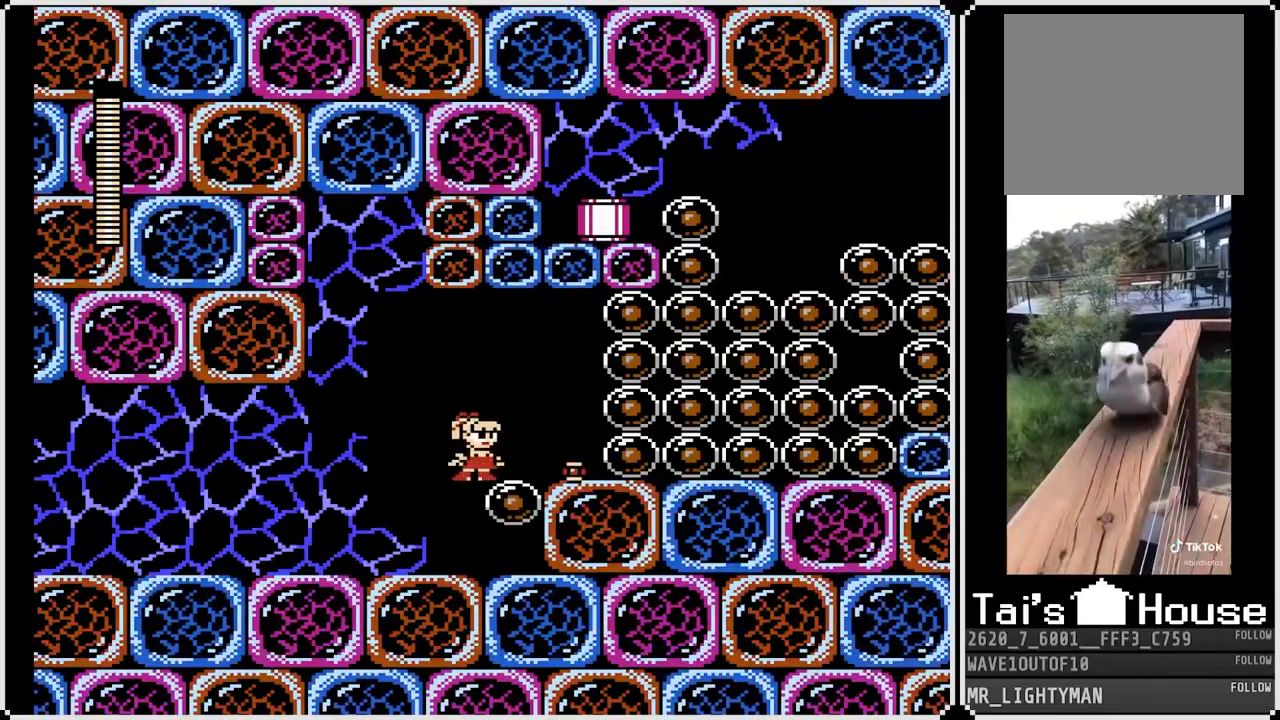
{"buttons": [], "left_stick": "center", "right_stick": "center", "events": [[33, "CROSS", "down"], [267, "SQUARE", "down"], [283, "CROSS", "up"], [400, "SQUARE", "up"], [400, "right_stick", "right"], [500, "right_stick", "center"]]}
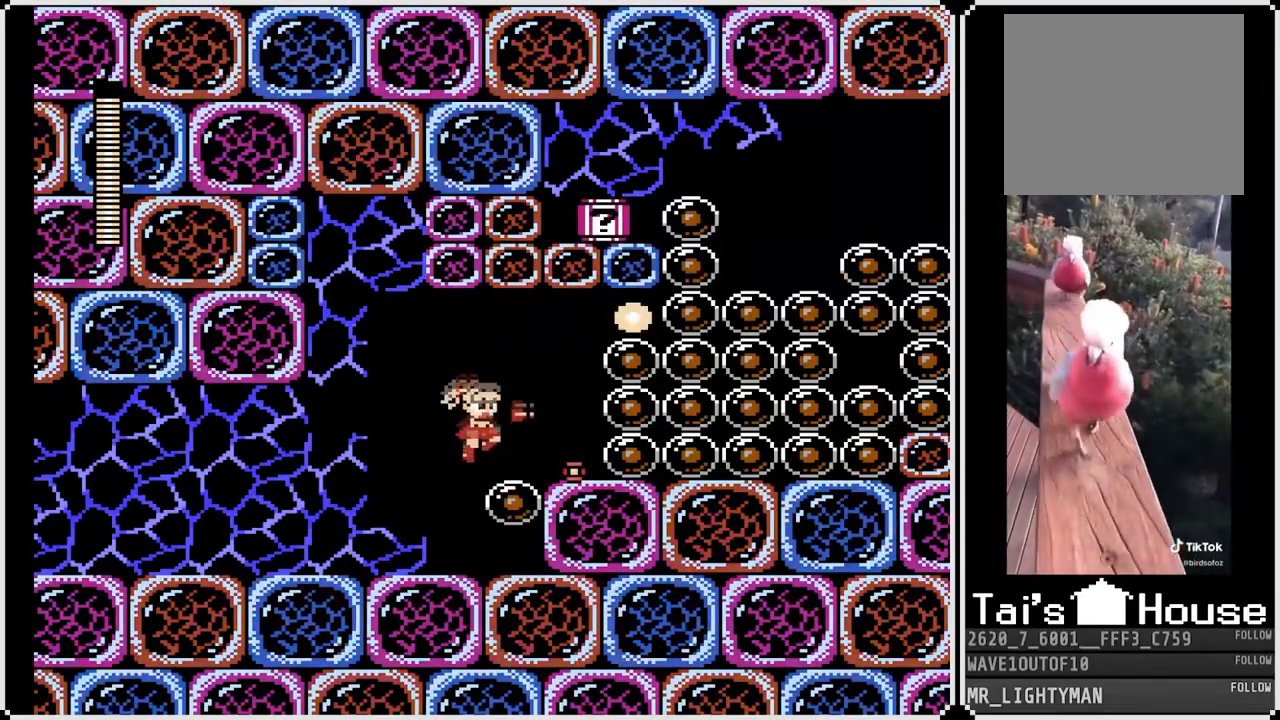
{"buttons": [], "left_stick": "center", "right_stick": "center", "events": [[83, "CROSS", "down"], [300, "SQUARE", "down"], [367, "CROSS", "up"], [400, "SQUARE", "up"]]}
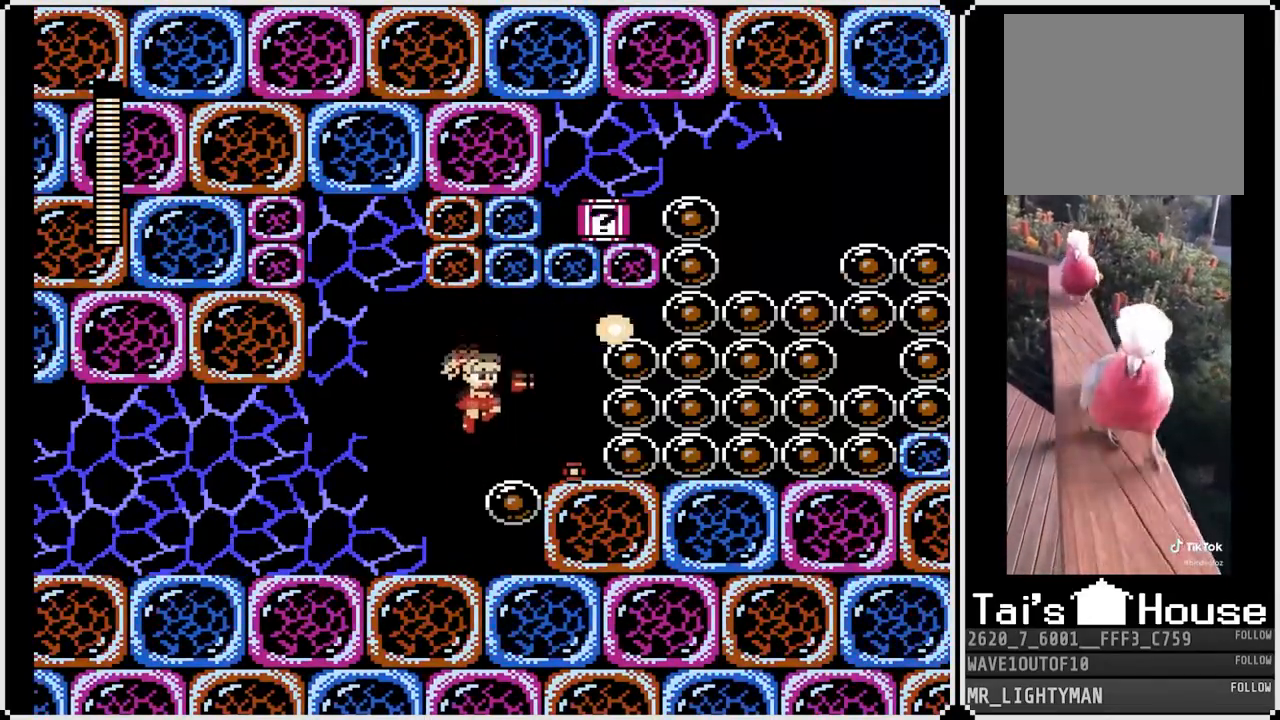
{"buttons": ["SQUARE"], "left_stick": "center", "right_stick": "center", "events": [[150, "CROSS", "down"], [283, "SQUARE", "down"], [350, "CROSS", "up"], [400, "SQUARE", "up"], [433, "SQUARE", "down"]]}
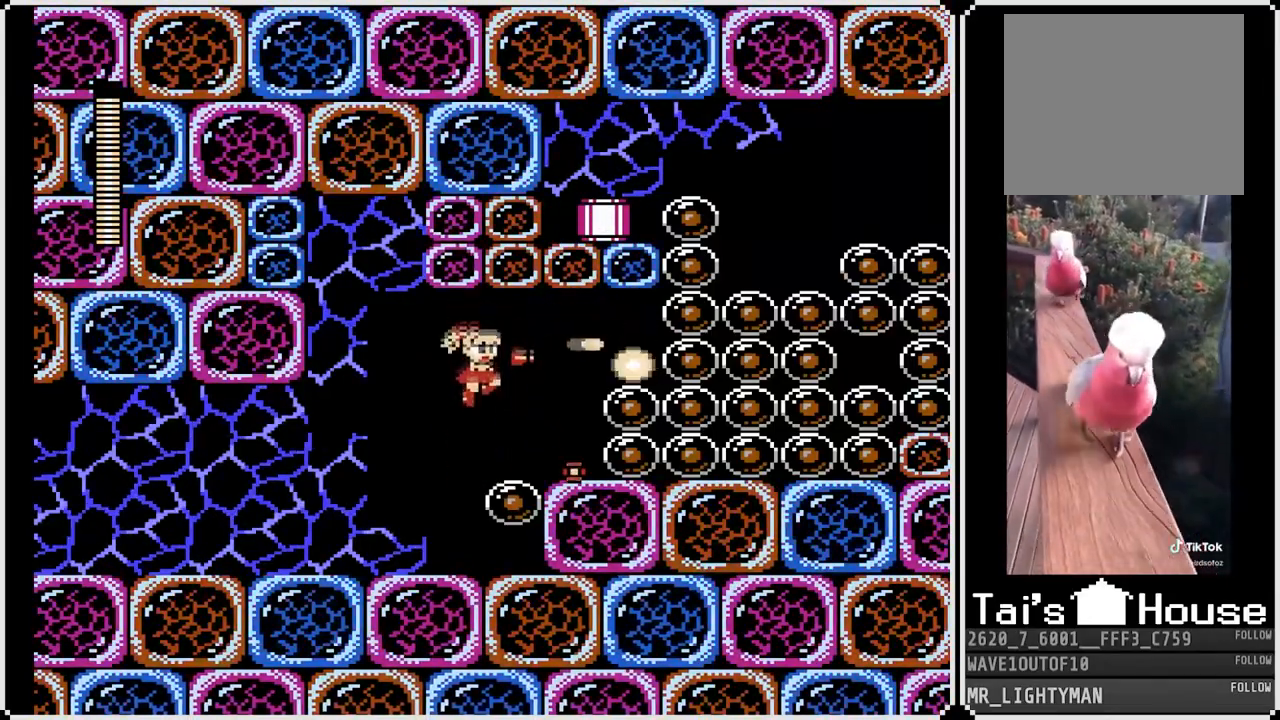
{"buttons": [], "left_stick": "center", "right_stick": "center", "events": [[50, "SQUARE", "up"], [217, "CROSS", "down"], [383, "SQUARE", "down"], [467, "CROSS", "up"], [483, "SQUARE", "up"]]}
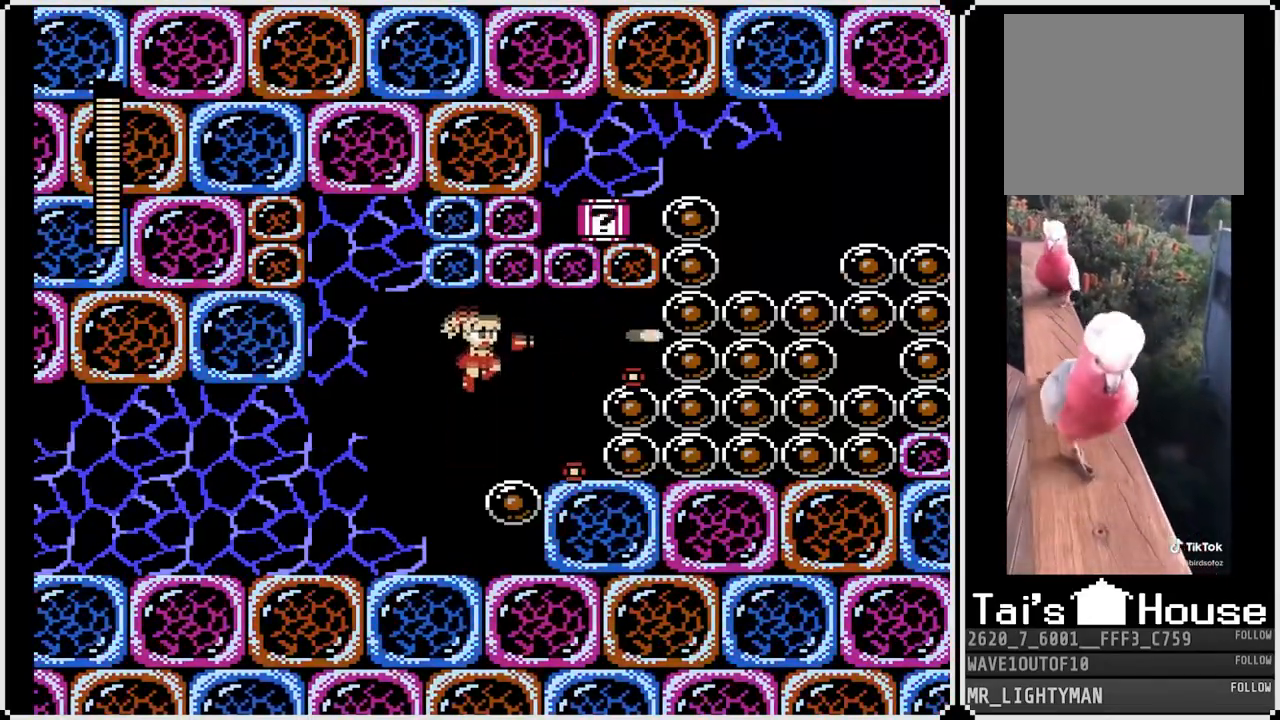
{"buttons": ["CROSS", "SQUARE"], "left_stick": "center", "right_stick": "center", "events": [[17, "SQUARE", "down"], [117, "SQUARE", "up"], [300, "CROSS", "down"], [450, "SQUARE", "down"]]}
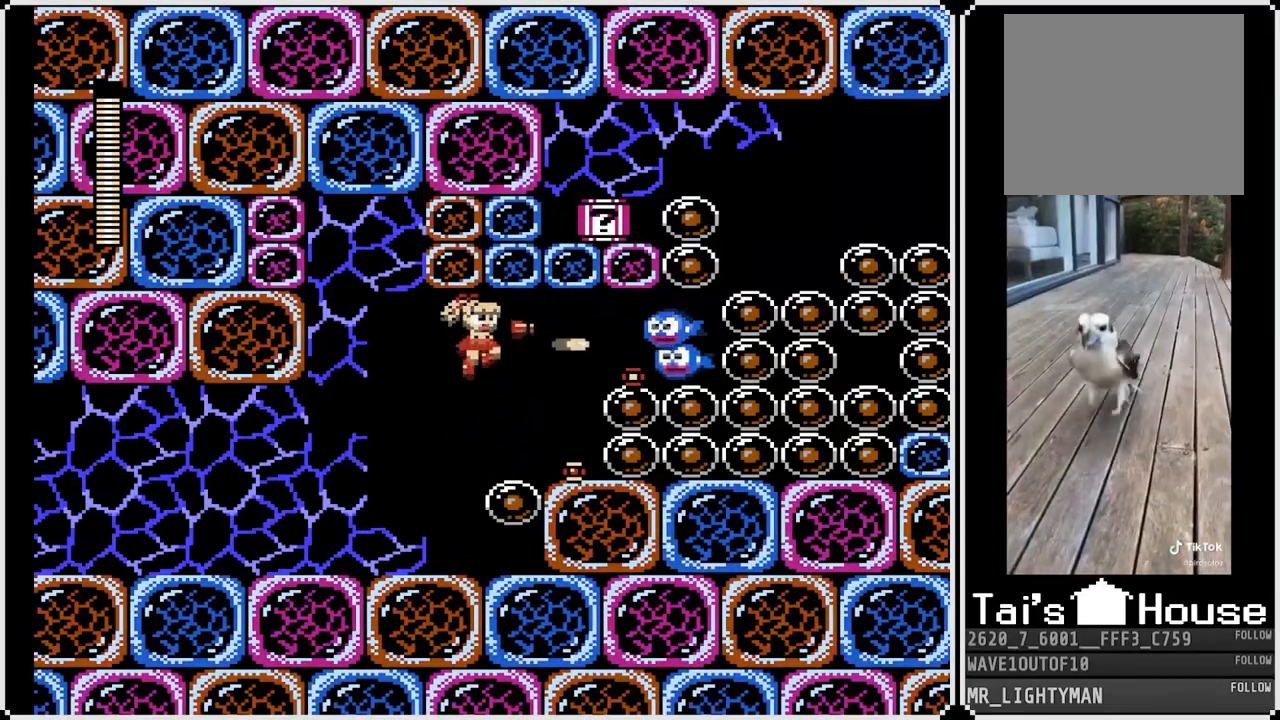
{"buttons": ["CROSS"], "left_stick": "center", "right_stick": "center", "events": [[17, "CROSS", "up"], [50, "SQUARE", "up"], [83, "SQUARE", "down"], [200, "SQUARE", "up"], [350, "CROSS", "down"]]}
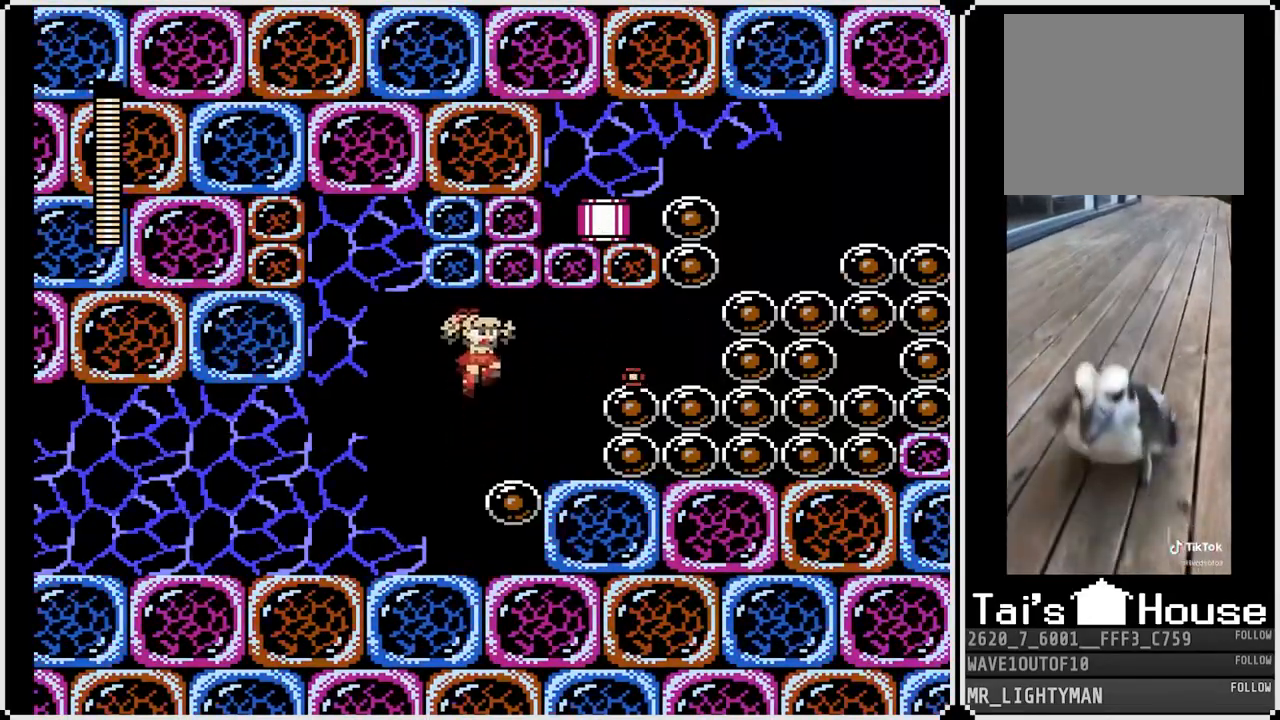
{"buttons": ["CROSS", "DPAD_RIGHT"], "left_stick": "center", "right_stick": "center", "events": [[33, "SQUARE", "down"], [67, "DPAD_RIGHT", "down"], [133, "CROSS", "up"], [167, "SQUARE", "up"], [400, "CROSS", "down"]]}
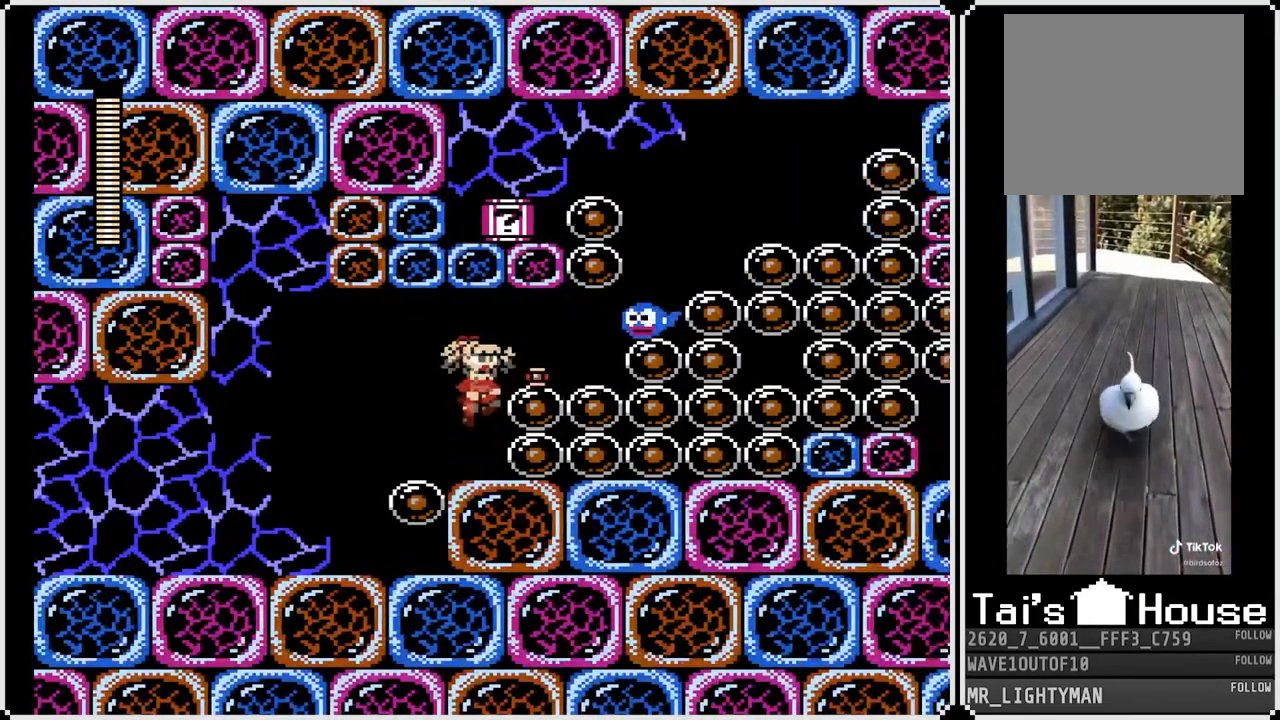
{"buttons": ["SQUARE"], "left_stick": "center", "right_stick": "center", "events": [[117, "SQUARE", "down"], [133, "CROSS", "up"], [183, "DPAD_RIGHT", "up"], [217, "SQUARE", "up"], [350, "SQUARE", "down"], [417, "SQUARE", "up"], [500, "SQUARE", "down"]]}
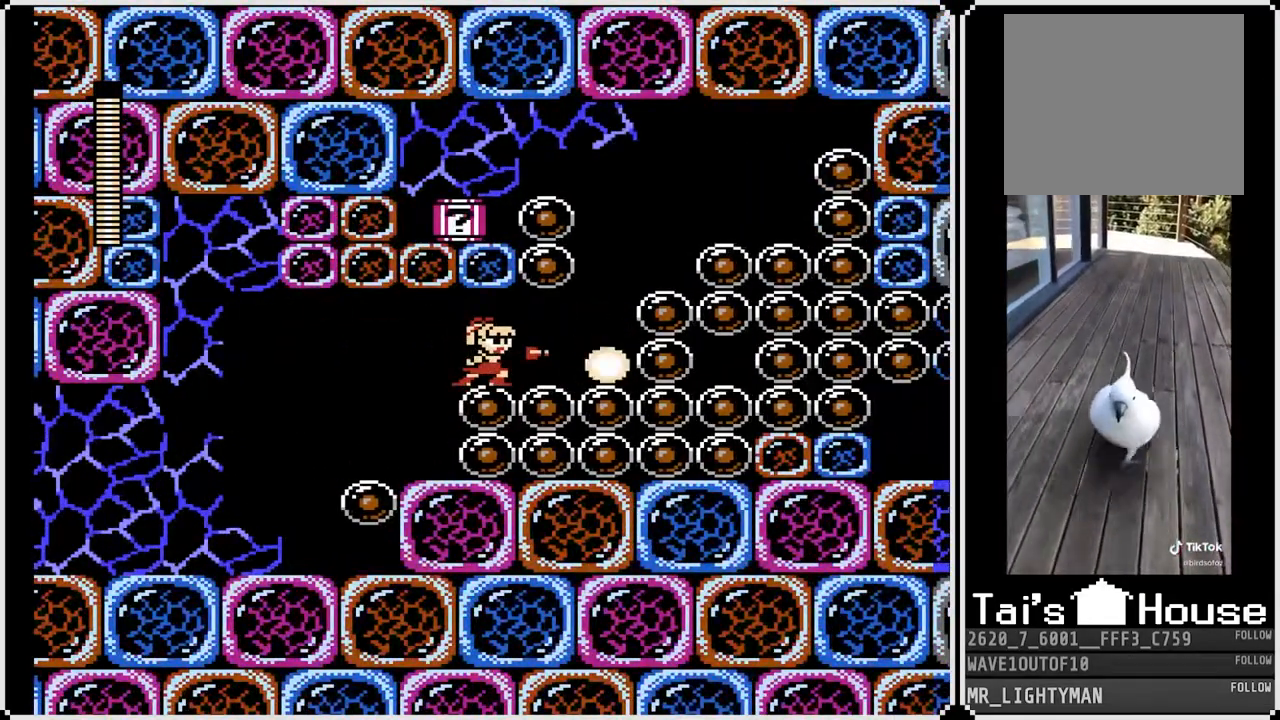
{"buttons": [], "left_stick": "center", "right_stick": "center", "events": [[67, "SQUARE", "up"], [167, "SQUARE", "down"], [217, "SQUARE", "up"]]}
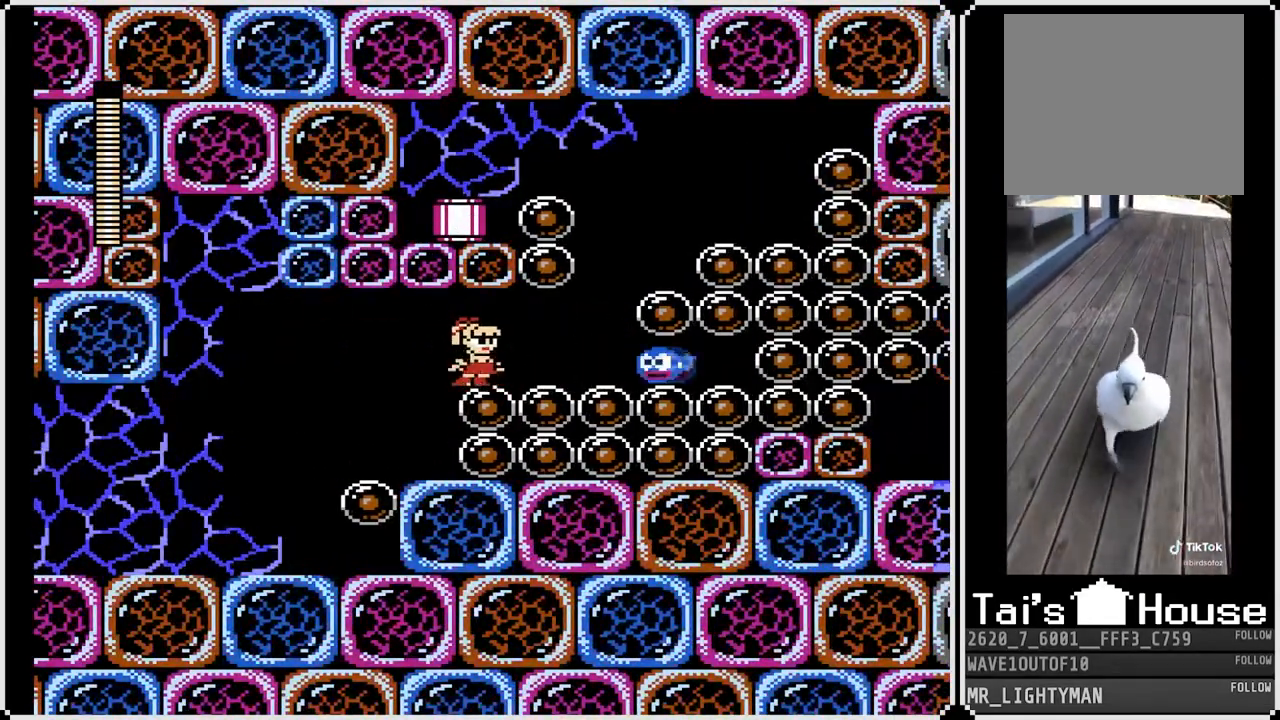
{"buttons": ["DPAD_RIGHT"], "left_stick": "right", "right_stick": "center", "events": [[117, "DPAD_RIGHT", "down"], [233, "SQUARE", "down"], [283, "DPAD_RIGHT", "up"], [367, "SQUARE", "up"], [500, "DPAD_RIGHT", "down"], [500, "left_stick", "right"]]}
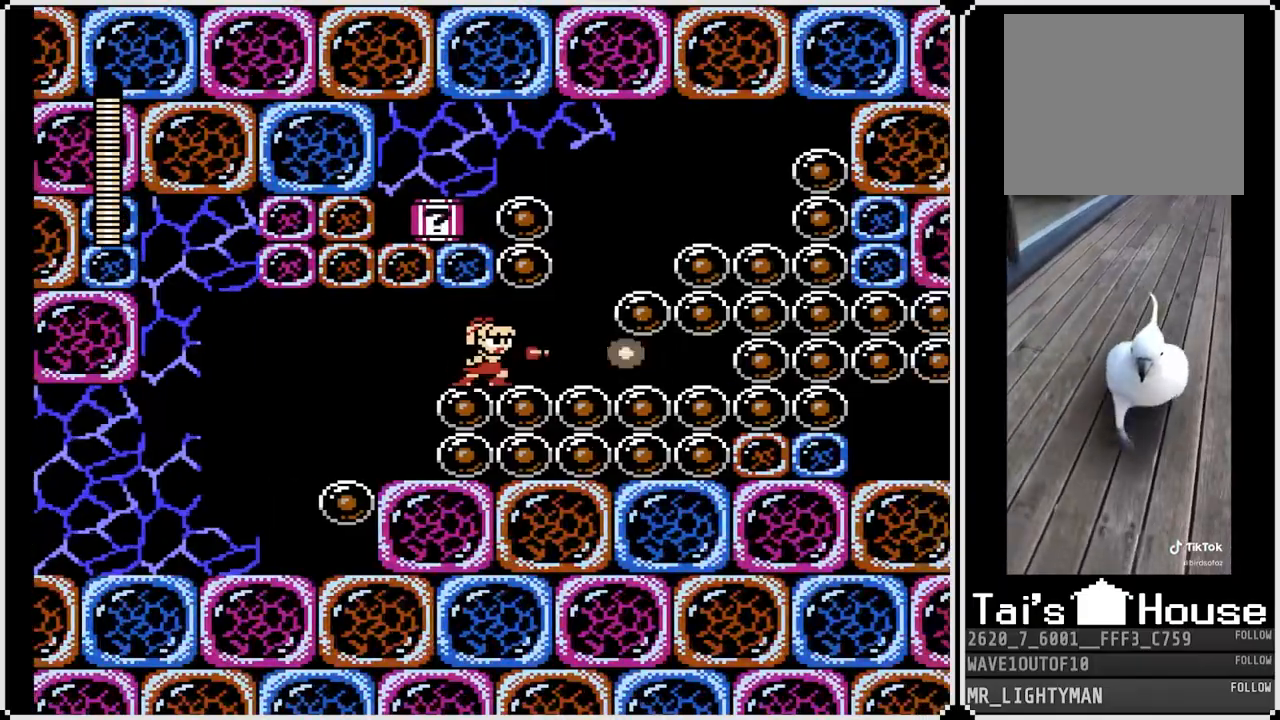
{"buttons": ["CROSS", "DPAD_RIGHT"], "left_stick": "right", "right_stick": "center", "events": [[400, "CROSS", "down"]]}
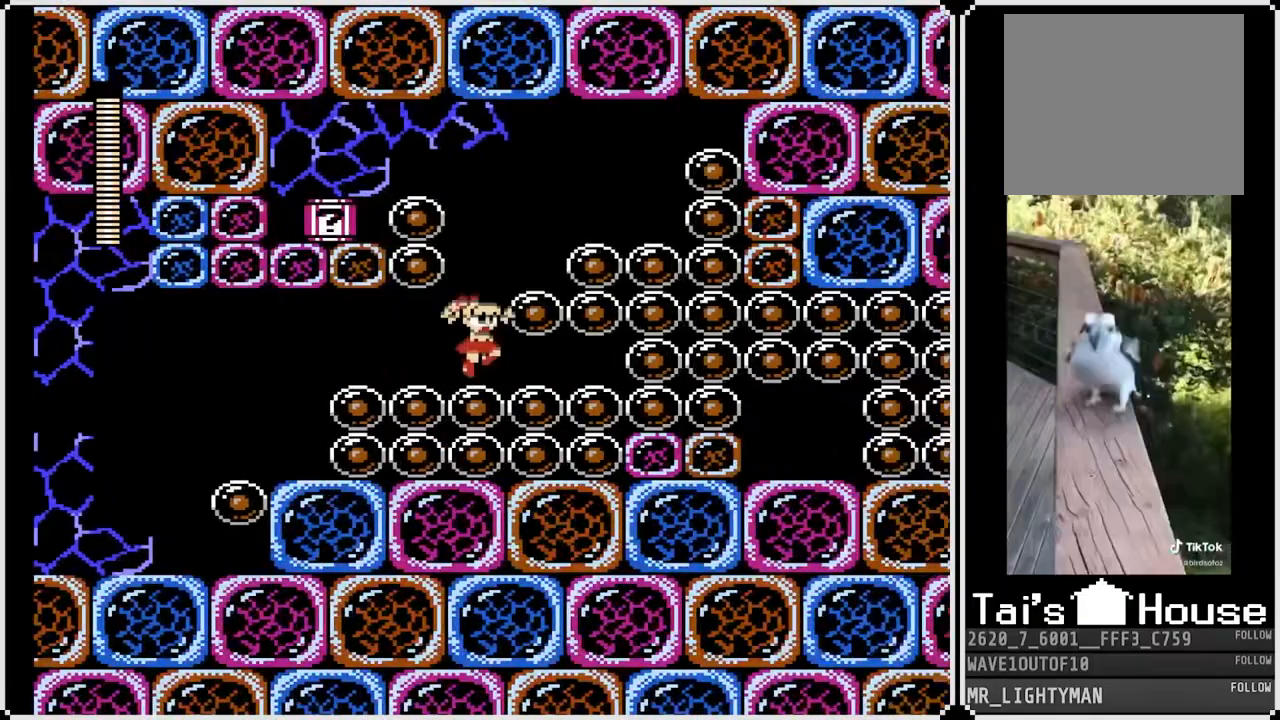
{"buttons": ["CROSS"], "left_stick": "right", "right_stick": "center", "events": [[267, "DPAD_RIGHT", "up"], [300, "CROSS", "up"], [433, "CROSS", "down"]]}
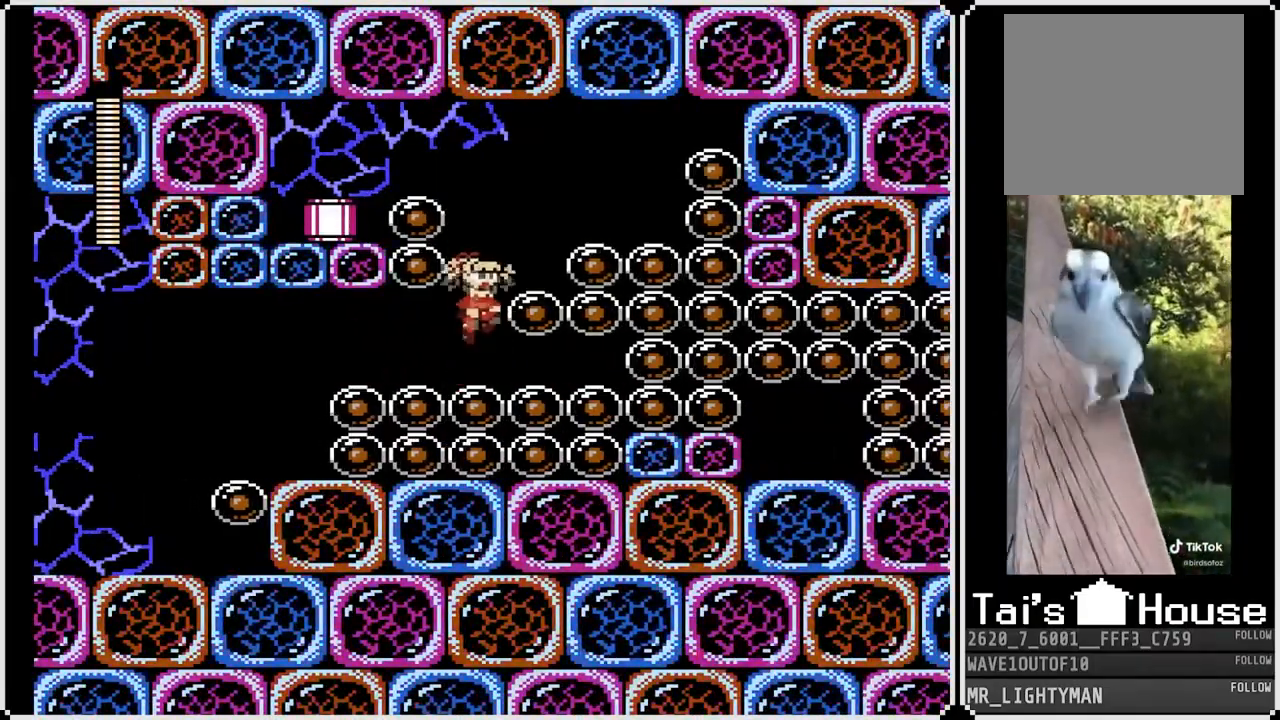
{"buttons": [], "left_stick": "right", "right_stick": "center", "events": [[100, "DPAD_RIGHT", "down"], [300, "CROSS", "up"], [417, "DPAD_RIGHT", "up"], [450, "left_stick", "center"], [500, "left_stick", "right"]]}
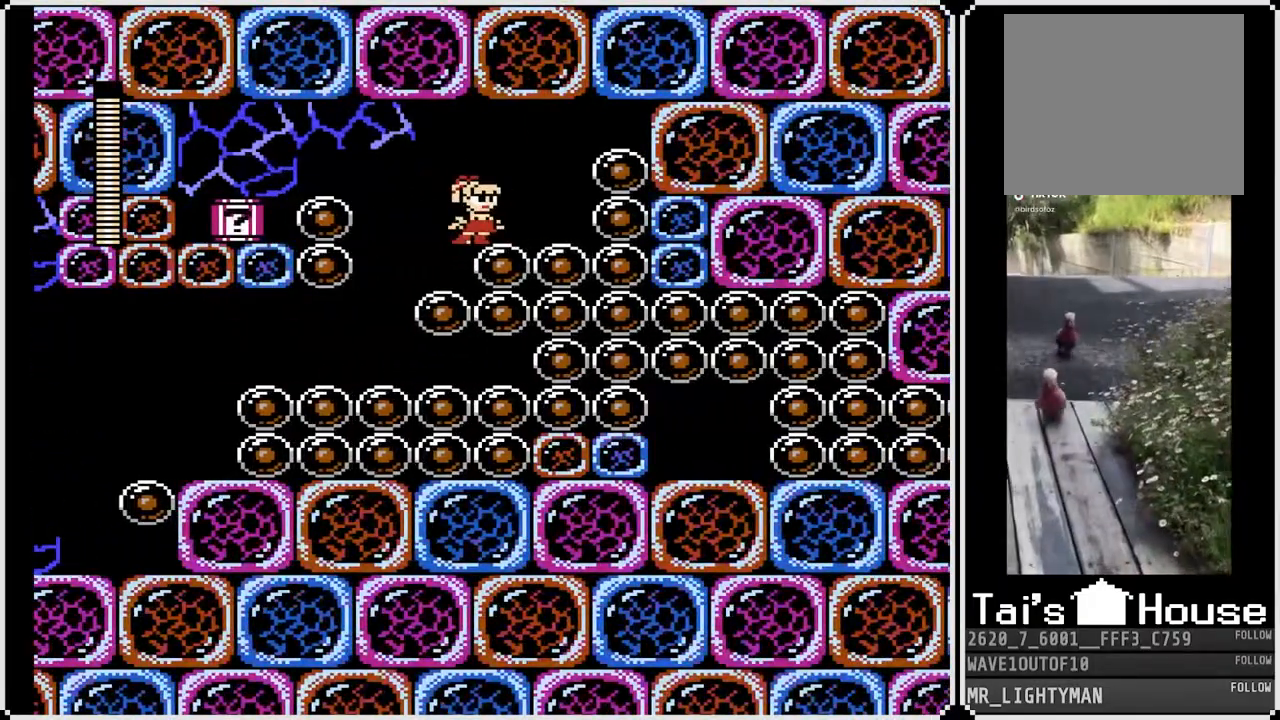
{"buttons": ["SQUARE"], "left_stick": "right", "right_stick": "center", "events": [[200, "DPAD_LEFT", "down"], [283, "SQUARE", "down"], [317, "DPAD_LEFT", "up"], [350, "SQUARE", "up"], [433, "SQUARE", "down"]]}
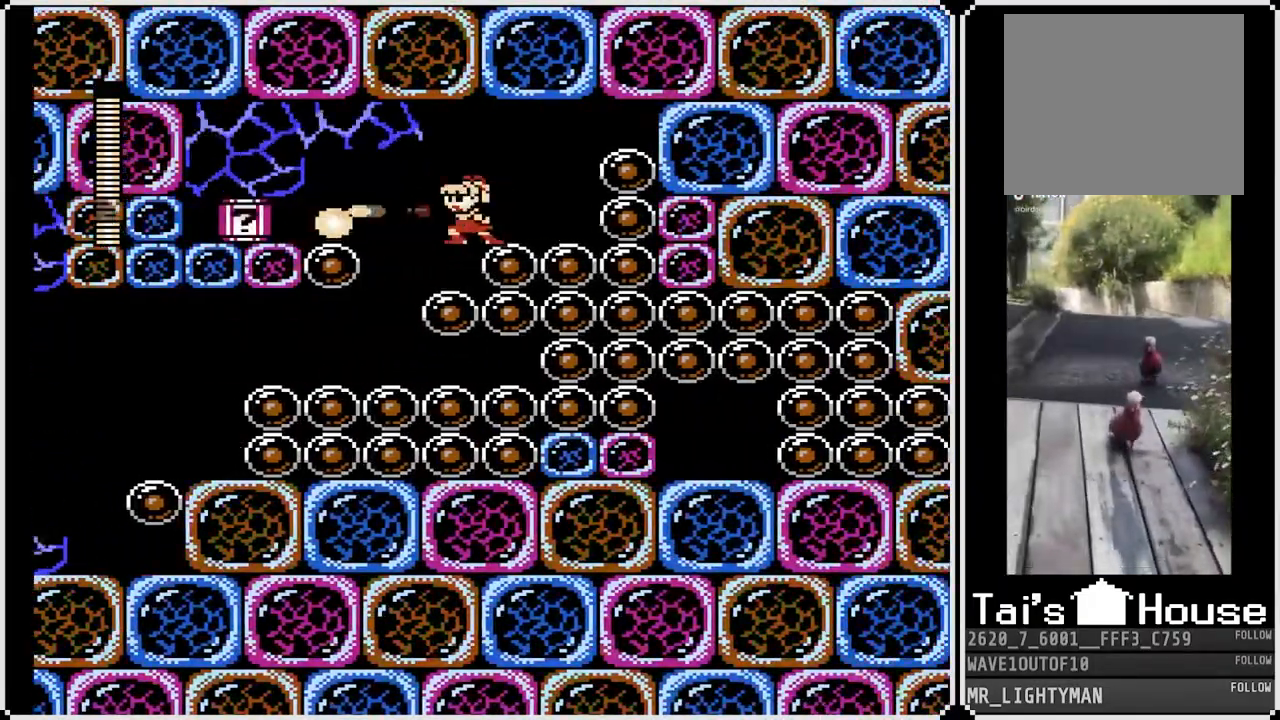
{"buttons": [], "left_stick": "right", "right_stick": "center", "events": [[33, "SQUARE", "up"], [83, "SQUARE", "down"], [167, "SQUARE", "up"], [233, "SQUARE", "down"], [317, "SQUARE", "up"]]}
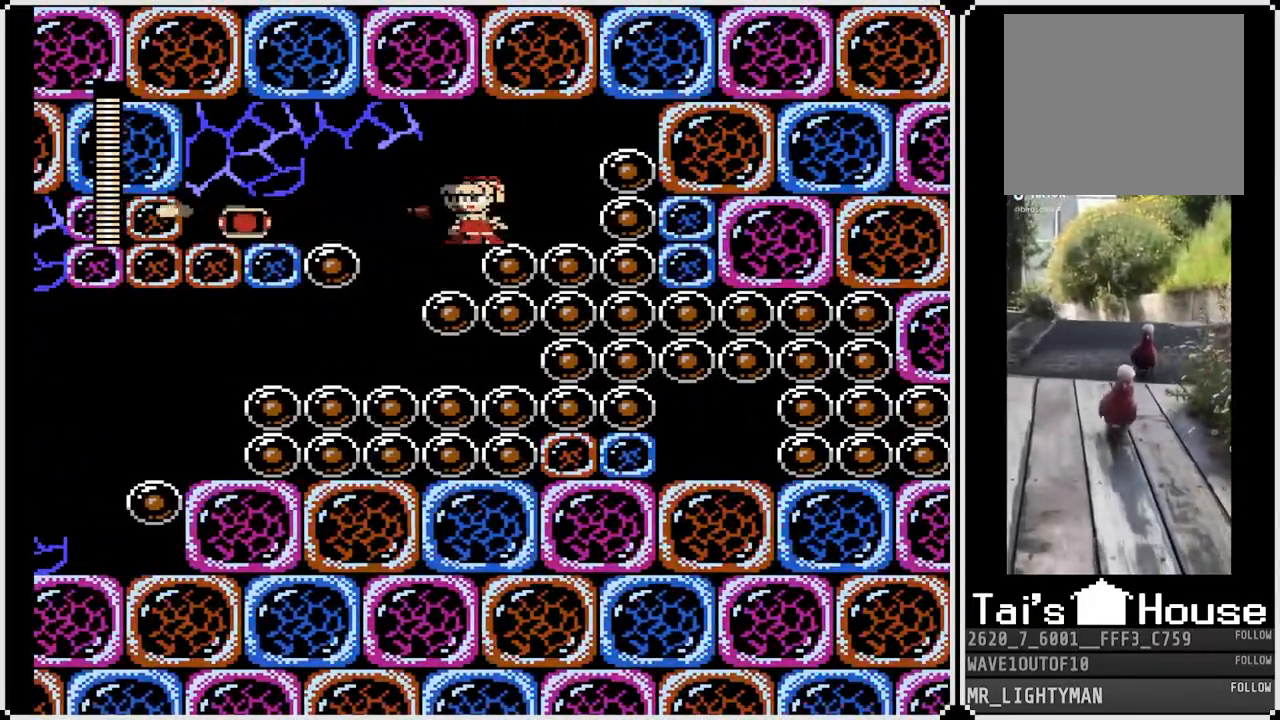
{"buttons": ["DPAD_LEFT"], "left_stick": "right", "right_stick": "center", "events": [[450, "DPAD_LEFT", "down"]]}
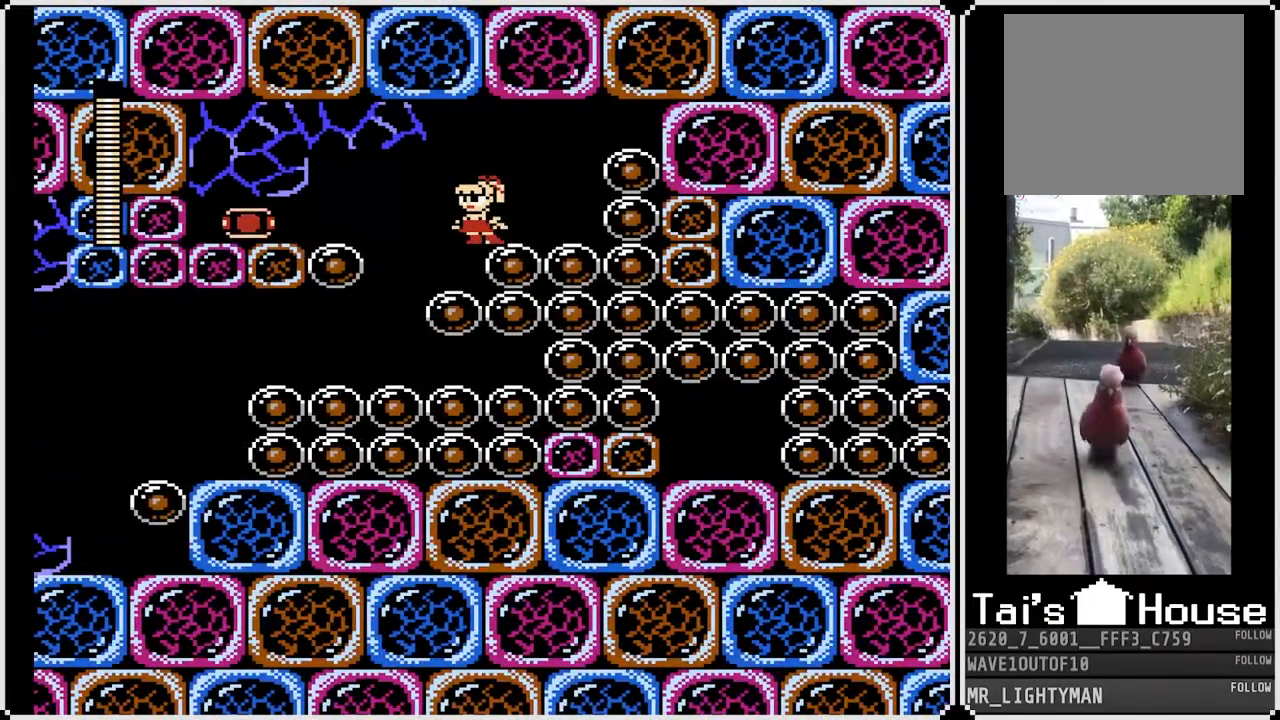
{"buttons": ["DPAD_LEFT"], "left_stick": "right", "right_stick": "center", "events": []}
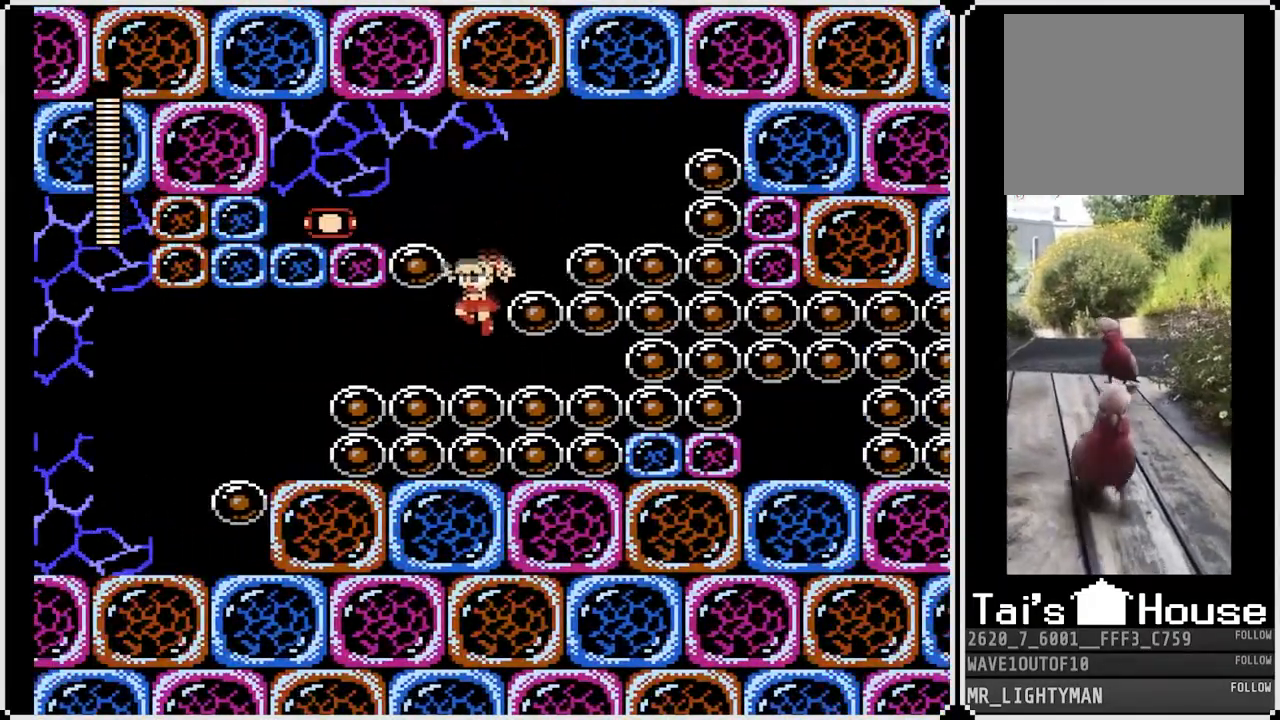
{"buttons": [], "left_stick": "right", "right_stick": "center", "events": [[50, "DPAD_LEFT", "up"], [133, "DPAD_RIGHT", "down"], [267, "DPAD_RIGHT", "up"], [267, "SQUARE", "down"], [350, "SQUARE", "up"], [400, "SQUARE", "down"], [500, "SQUARE", "up"]]}
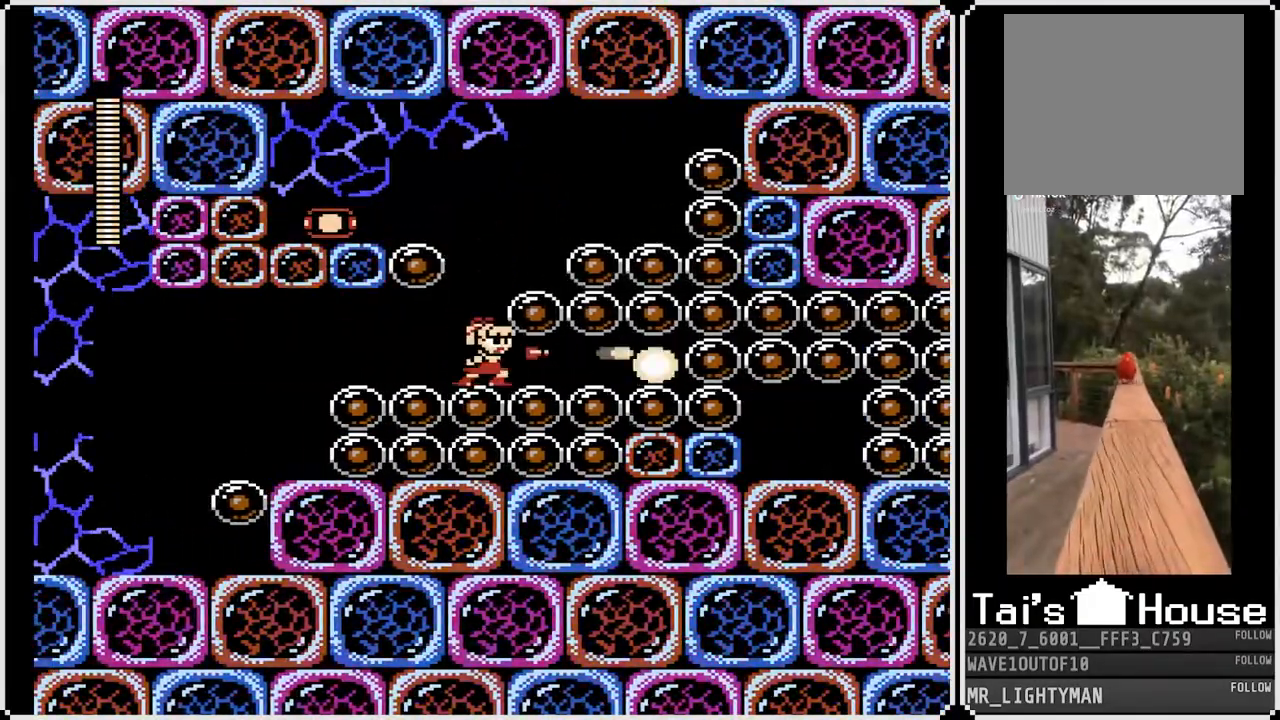
{"buttons": ["SQUARE"], "left_stick": "right", "right_stick": "center", "events": [[50, "SQUARE", "down"], [133, "SQUARE", "up"], [183, "SQUARE", "down"], [267, "SQUARE", "up"], [333, "SQUARE", "down"], [417, "SQUARE", "up"], [467, "SQUARE", "down"]]}
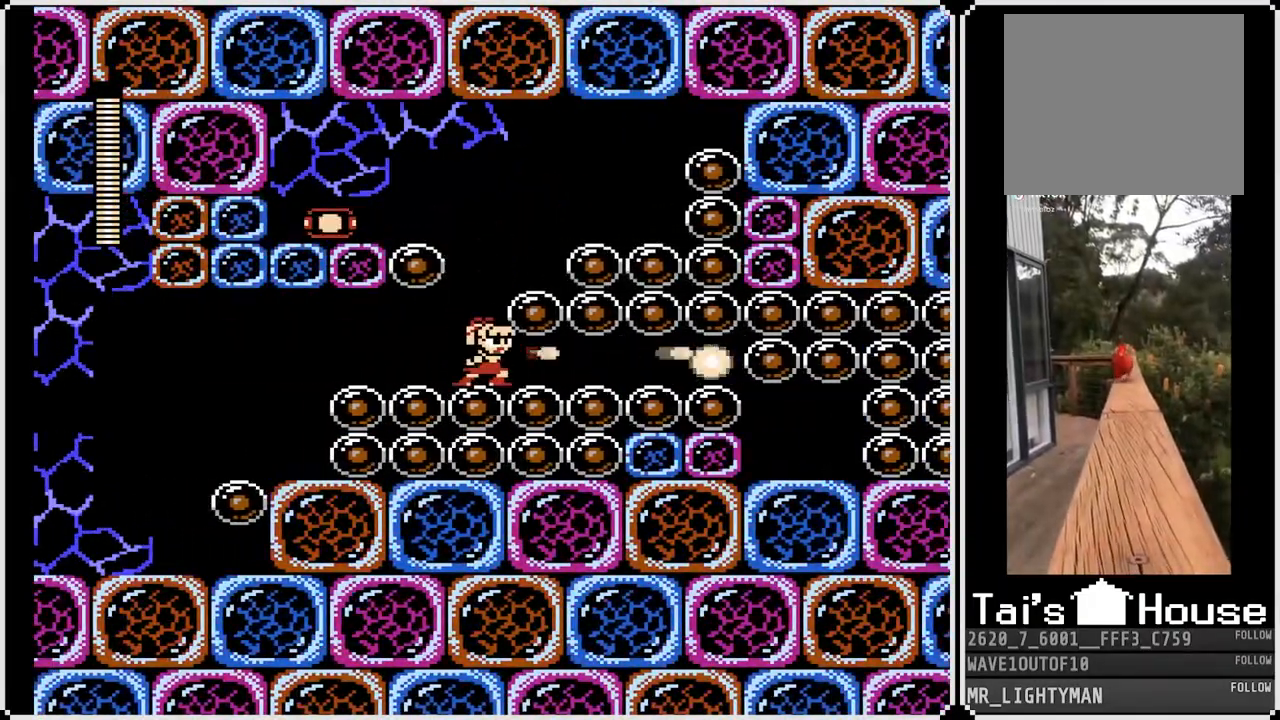
{"buttons": ["SQUARE"], "left_stick": "center", "right_stick": "center", "events": [[67, "SQUARE", "up"], [100, "left_stick", "center"], [133, "SQUARE", "down"], [267, "SQUARE", "up"], [333, "SQUARE", "down"], [433, "SQUARE", "up"], [483, "SQUARE", "down"]]}
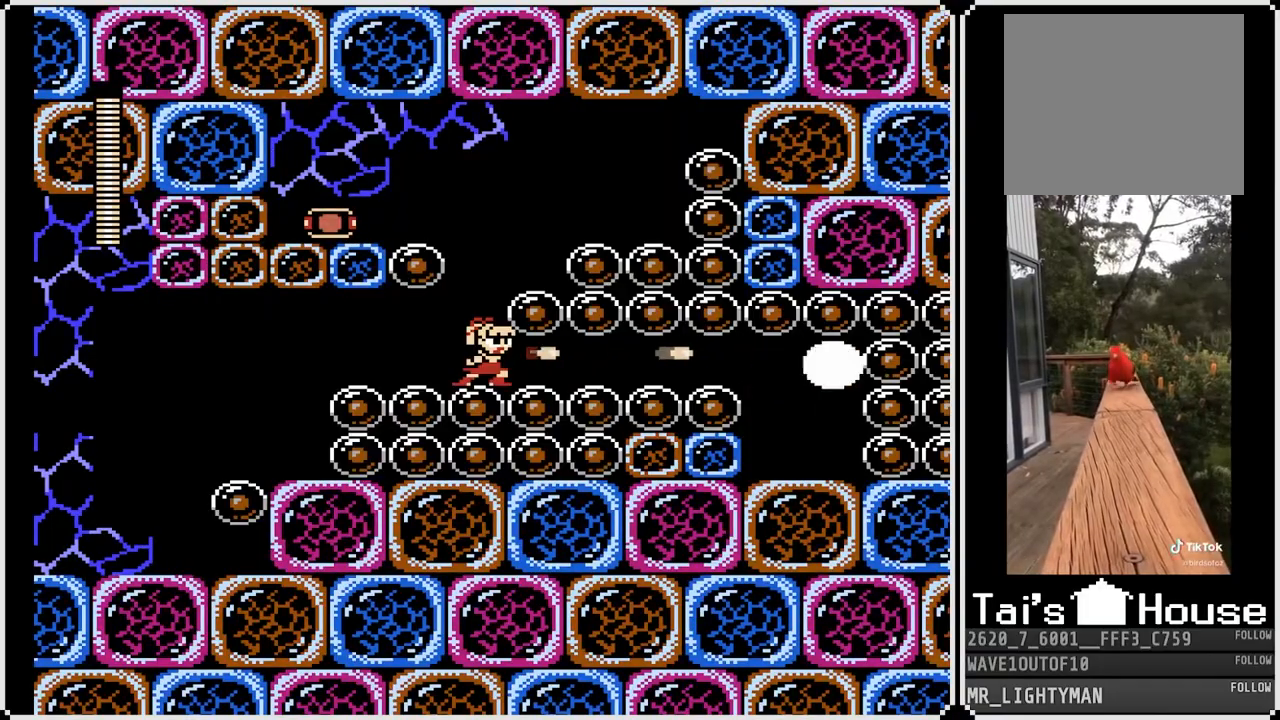
{"buttons": ["SQUARE"], "left_stick": "center", "right_stick": "center", "events": [[83, "SQUARE", "up"], [150, "SQUARE", "down"], [250, "SQUARE", "up"], [283, "SQUARE", "down"], [383, "SQUARE", "up"], [433, "SQUARE", "down"]]}
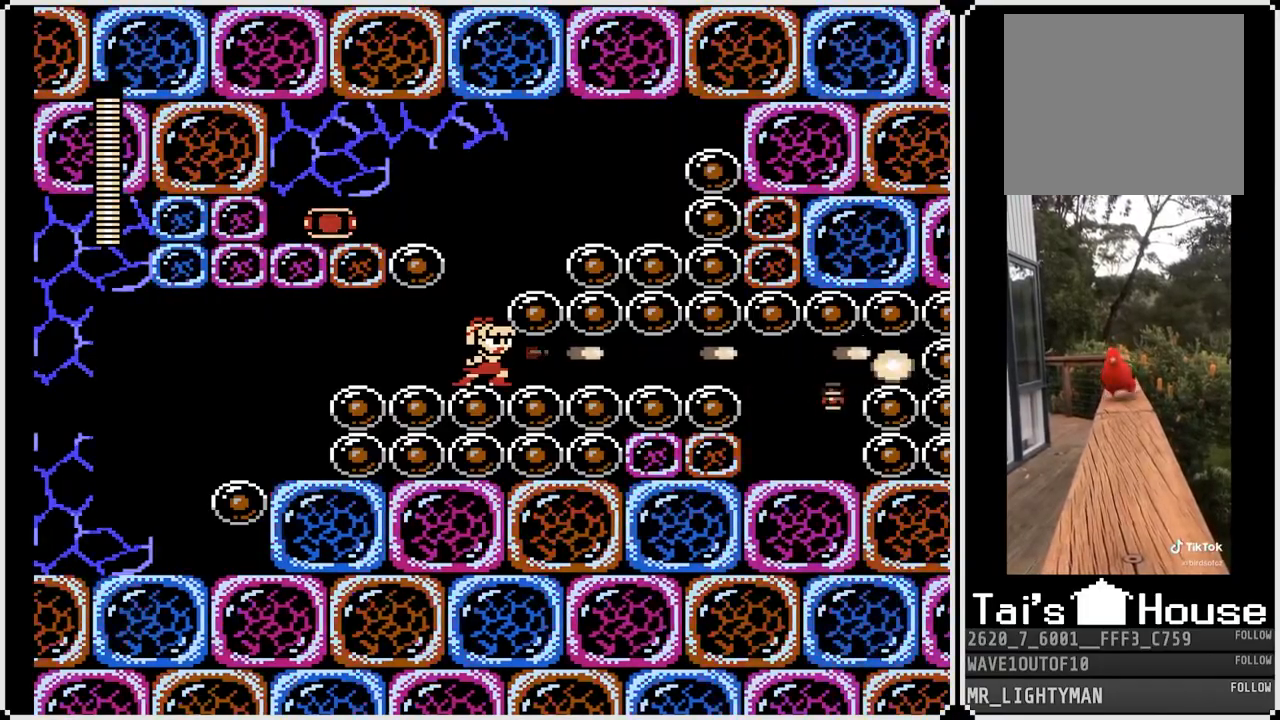
{"buttons": [], "left_stick": "center", "right_stick": "center", "events": [[17, "SQUARE", "up"], [100, "SQUARE", "down"], [183, "SQUARE", "up"], [233, "SQUARE", "down"], [317, "SQUARE", "up"], [383, "SQUARE", "down"], [483, "SQUARE", "up"]]}
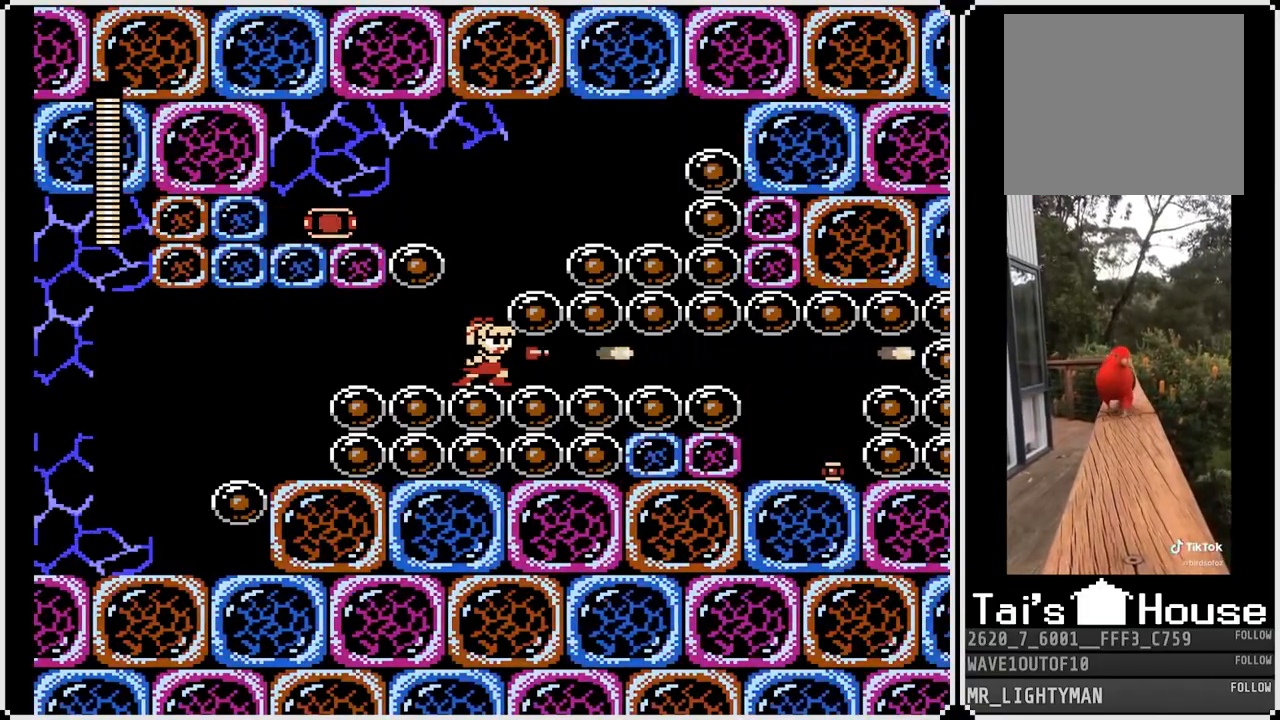
{"buttons": ["DPAD_DOWN"], "left_stick": "center", "right_stick": "center", "events": [[50, "SQUARE", "down"], [117, "DPAD_DOWN", "down"], [133, "SQUARE", "up"], [267, "CROSS", "down"], [367, "CROSS", "up"]]}
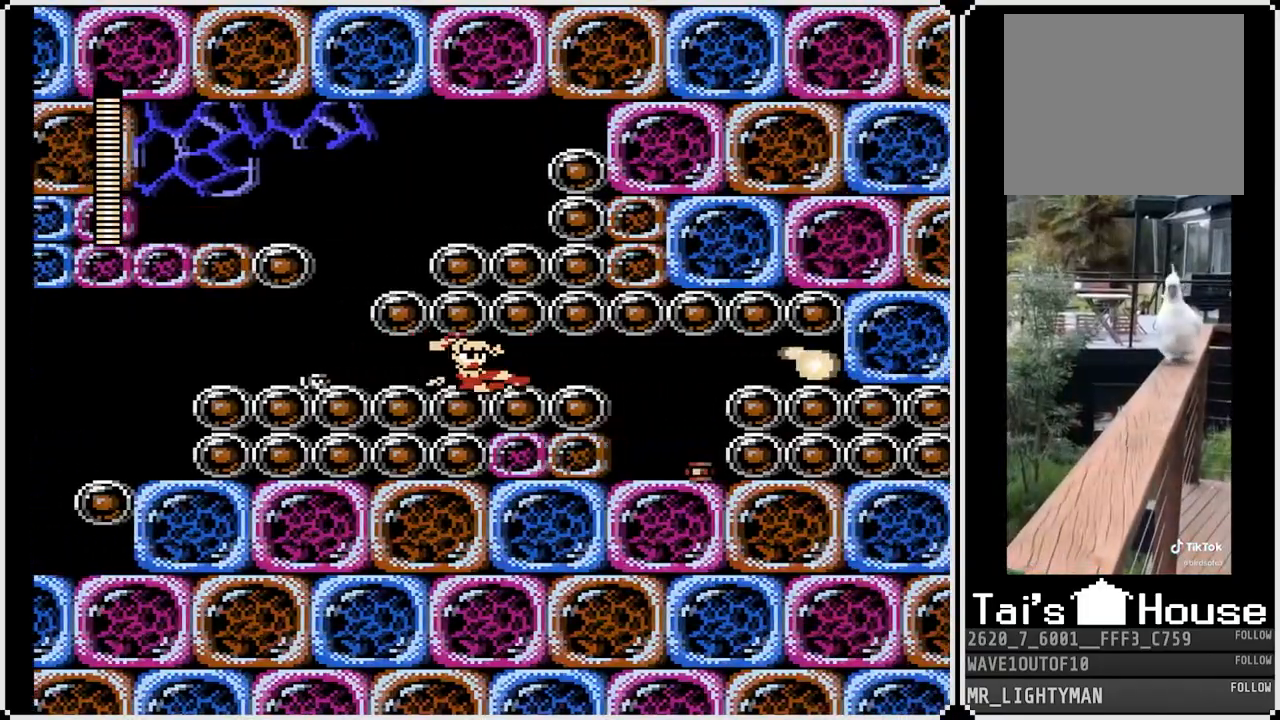
{"buttons": [], "left_stick": "center", "right_stick": "right", "events": [[33, "DPAD_DOWN", "up"], [267, "SQUARE", "down"], [383, "SQUARE", "up"], [500, "right_stick", "right"]]}